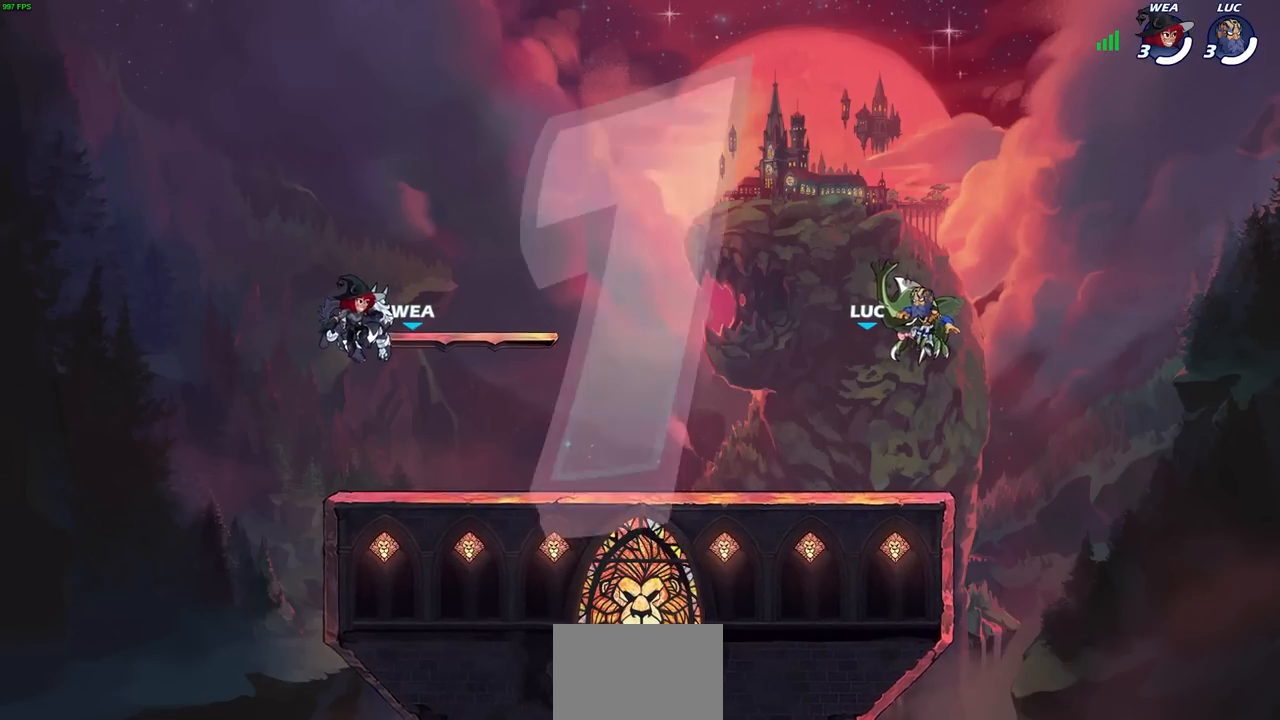
Gameplay with a controller (PlayStation layout); each line is a JSON object with the inputs held at the frame after it. "events" lists button and stick changes between this image and that frame as [ms after this image, input, new state], when the widget could be followed in between.
{"buttons": ["SELECT"], "left_stick": "center", "right_stick": "center", "events": [[33, "SELECT", "down"]]}
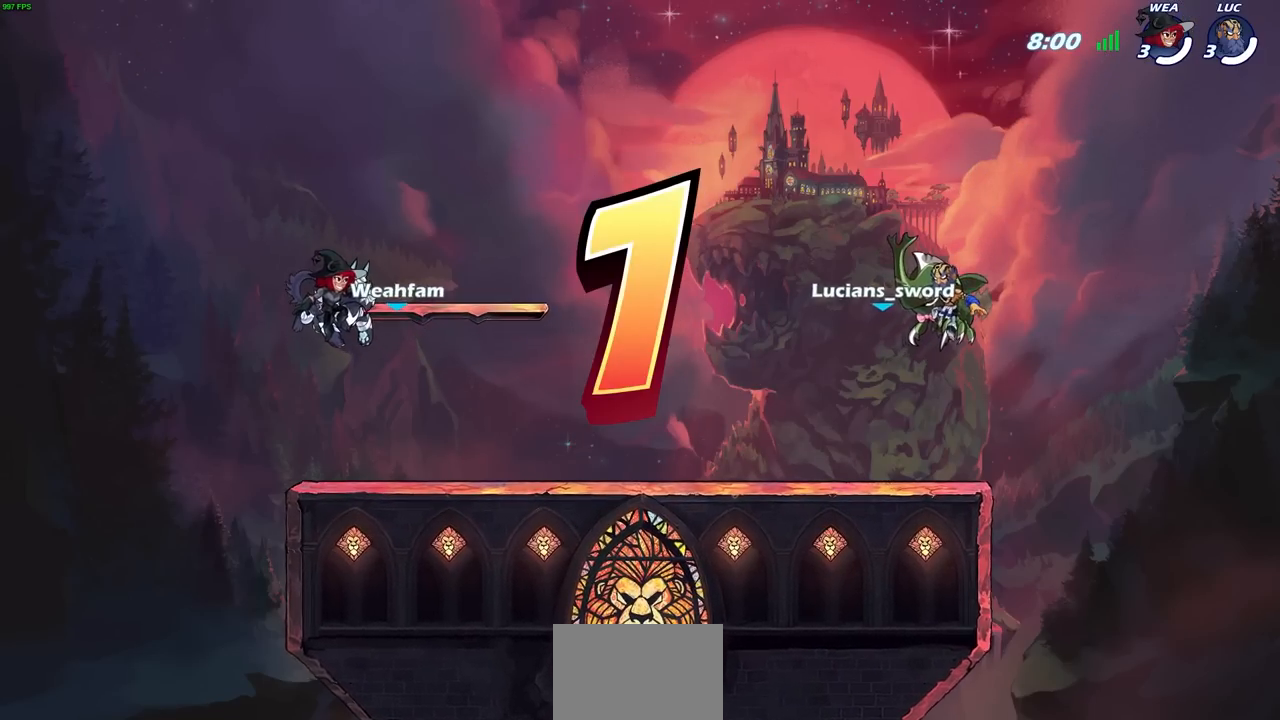
{"buttons": ["SELECT"], "left_stick": "center", "right_stick": "center", "events": [[33, "SELECT", "up"], [183, "SELECT", "down"]]}
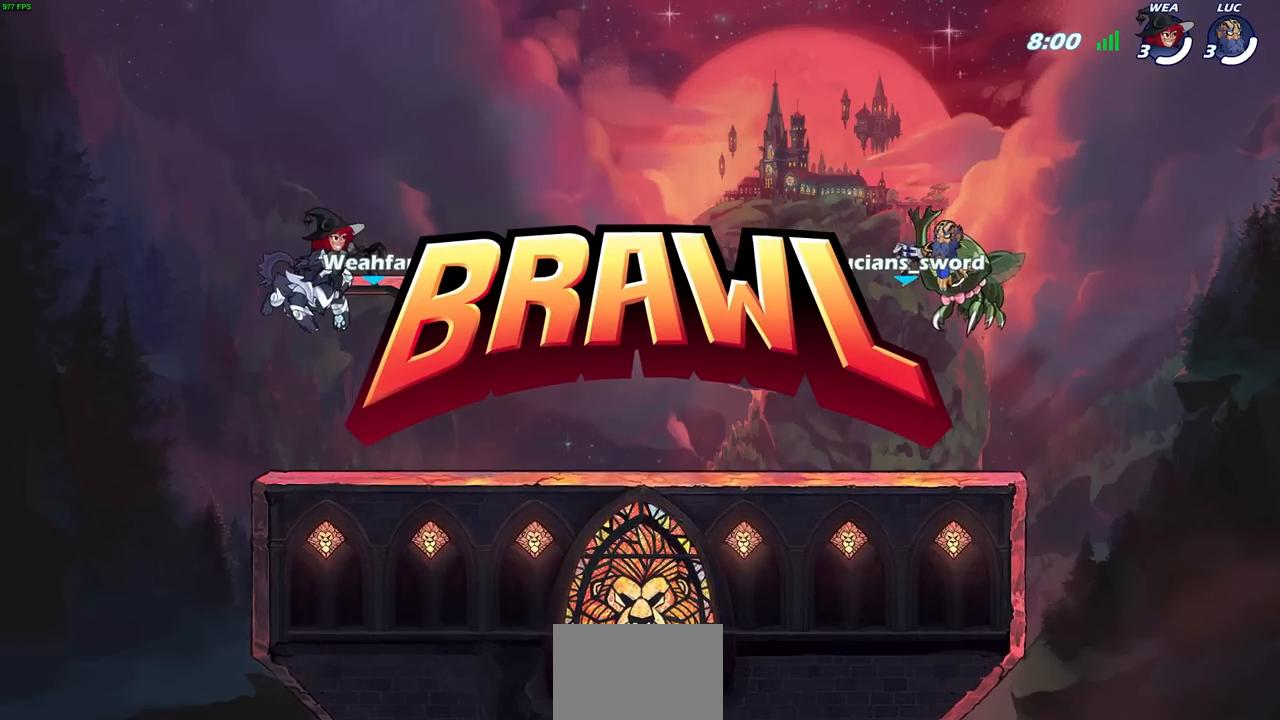
{"buttons": ["SELECT"], "left_stick": "center", "right_stick": "center", "events": []}
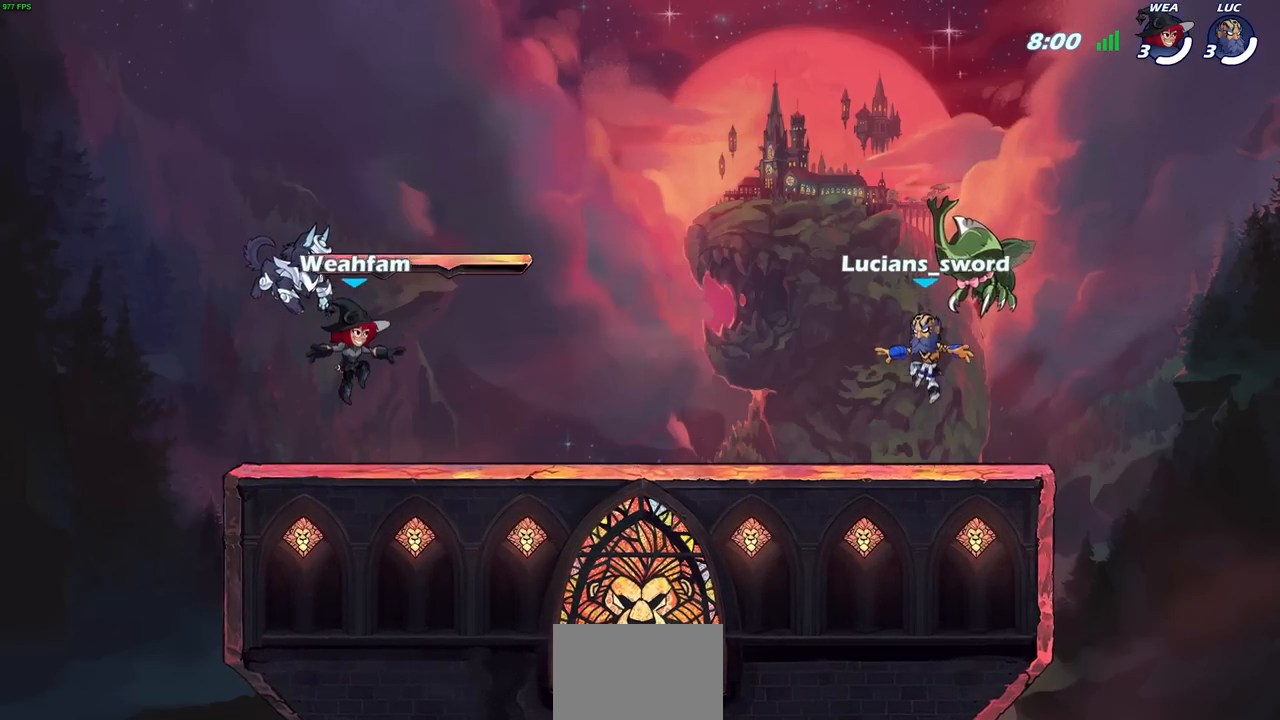
{"buttons": ["SELECT"], "left_stick": "center", "right_stick": "center", "events": [[483, "SELECT", "up"], [500, "SELECT", "down"]]}
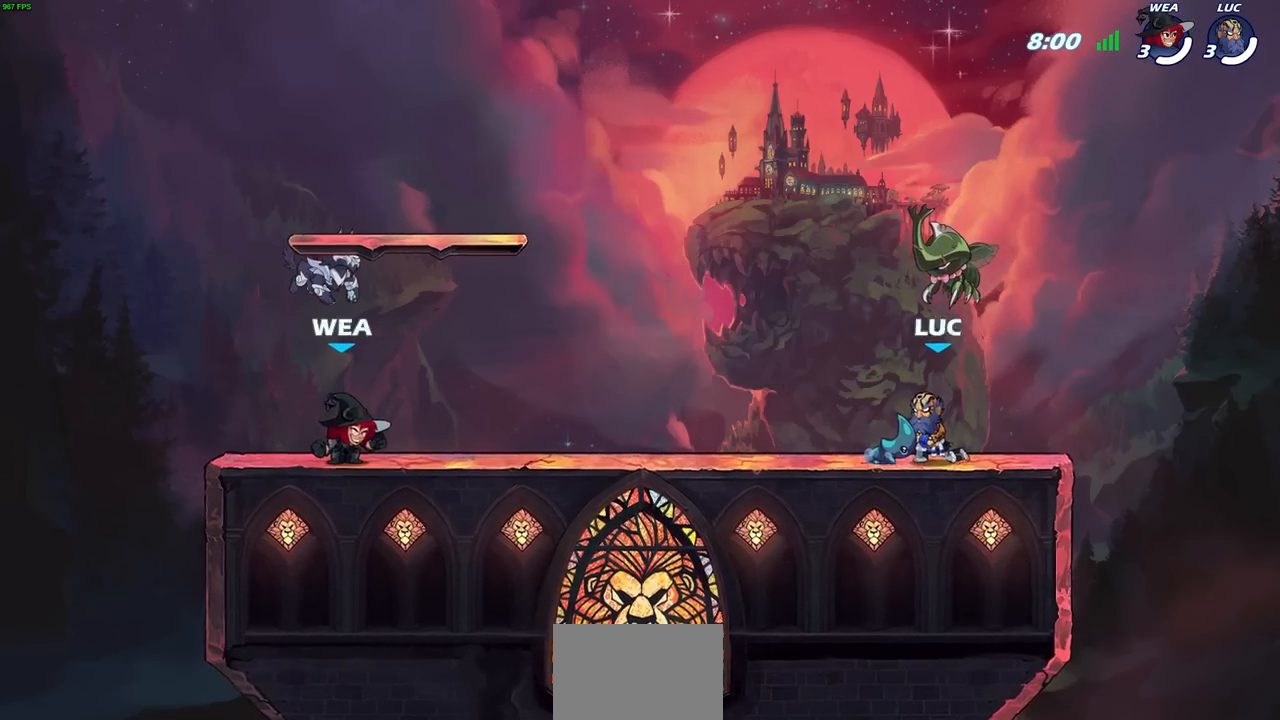
{"buttons": [], "left_stick": "center", "right_stick": "center", "events": [[317, "SELECT", "up"]]}
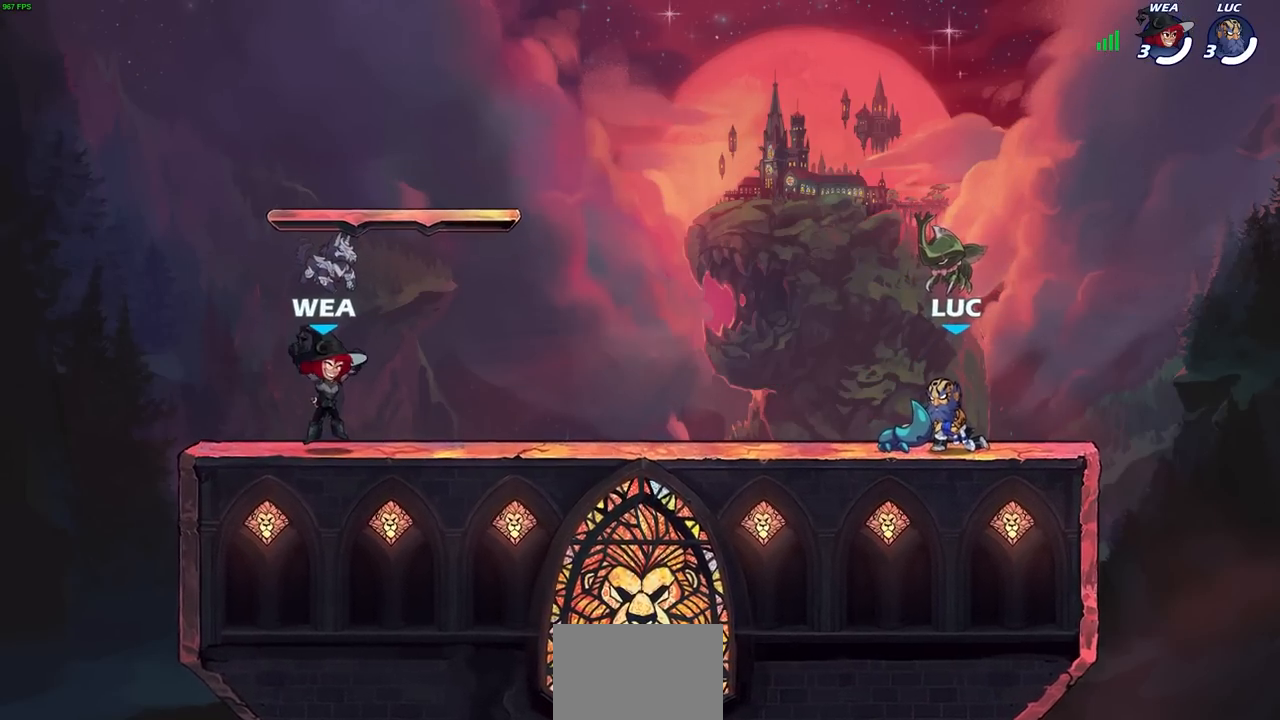
{"buttons": [], "left_stick": "center", "right_stick": "center", "events": []}
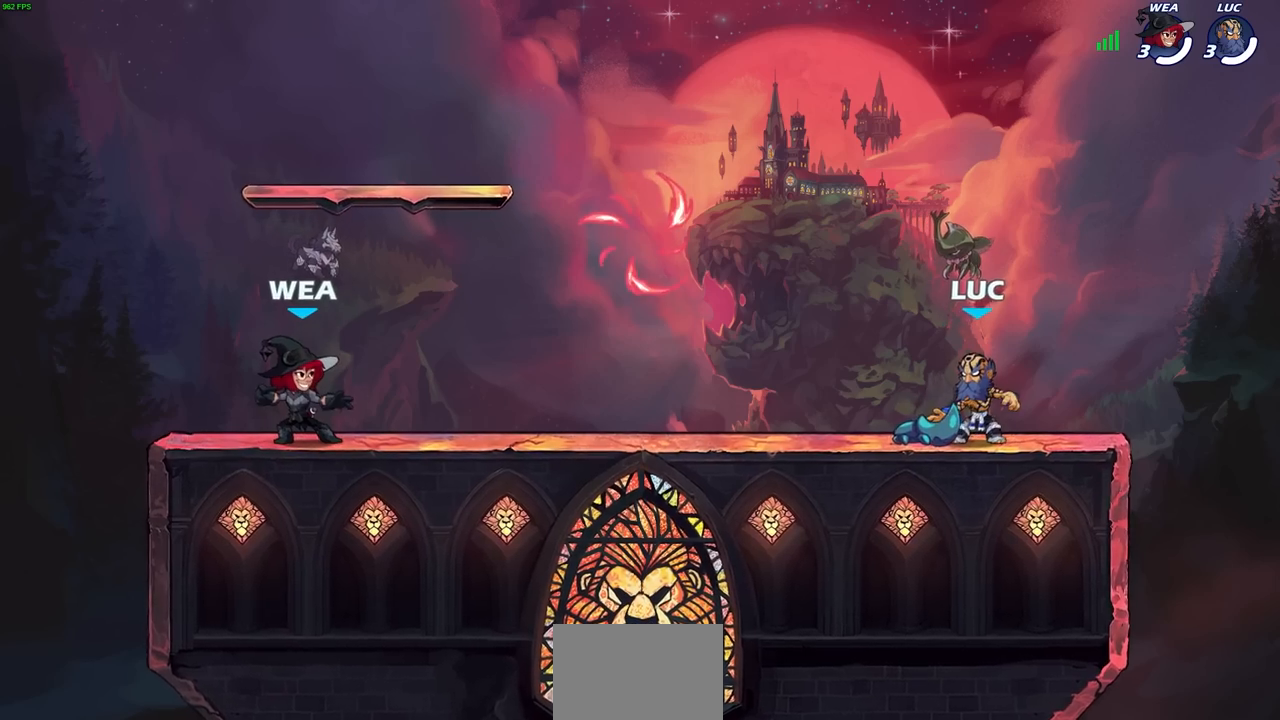
{"buttons": [], "left_stick": "down-right", "right_stick": "center"}
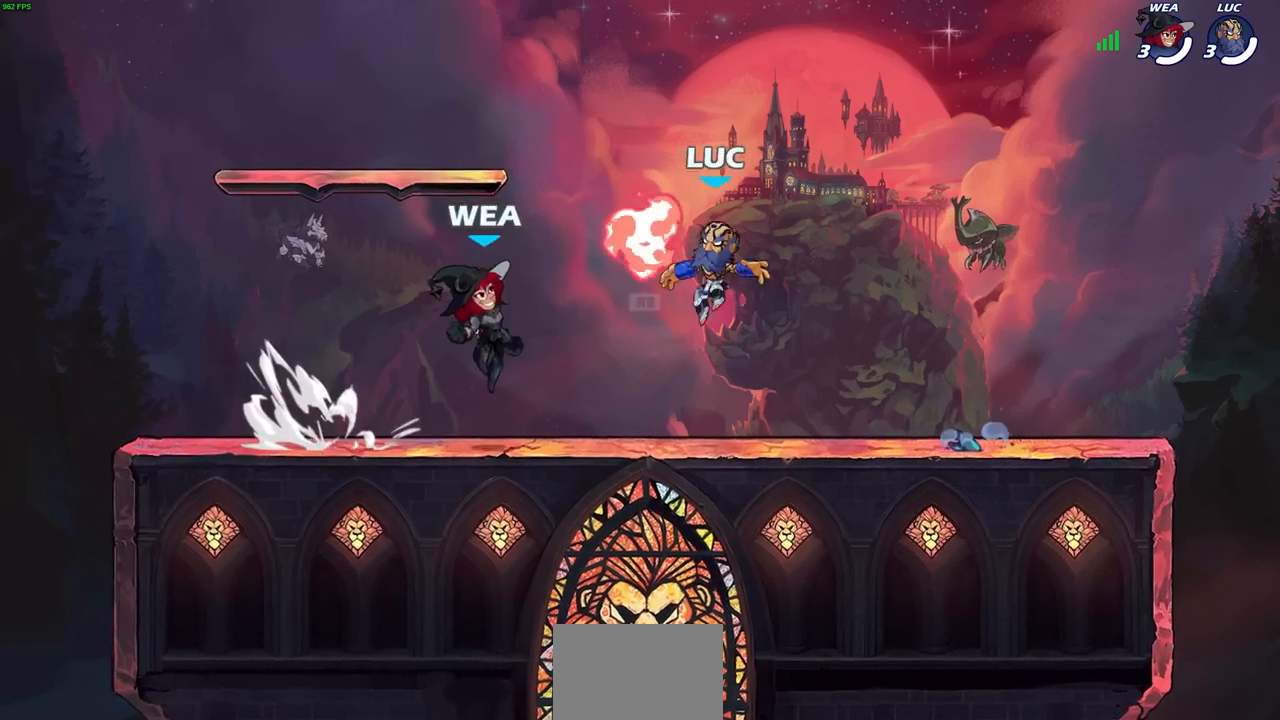
{"buttons": [], "left_stick": "right", "right_stick": "center", "events": [[17, "R1", "down"], [117, "R1", "up"], [250, "left_stick", "right"], [300, "R2", "down"], [333, "CROSS", "down"], [450, "CROSS", "up"], [467, "R2", "up"]]}
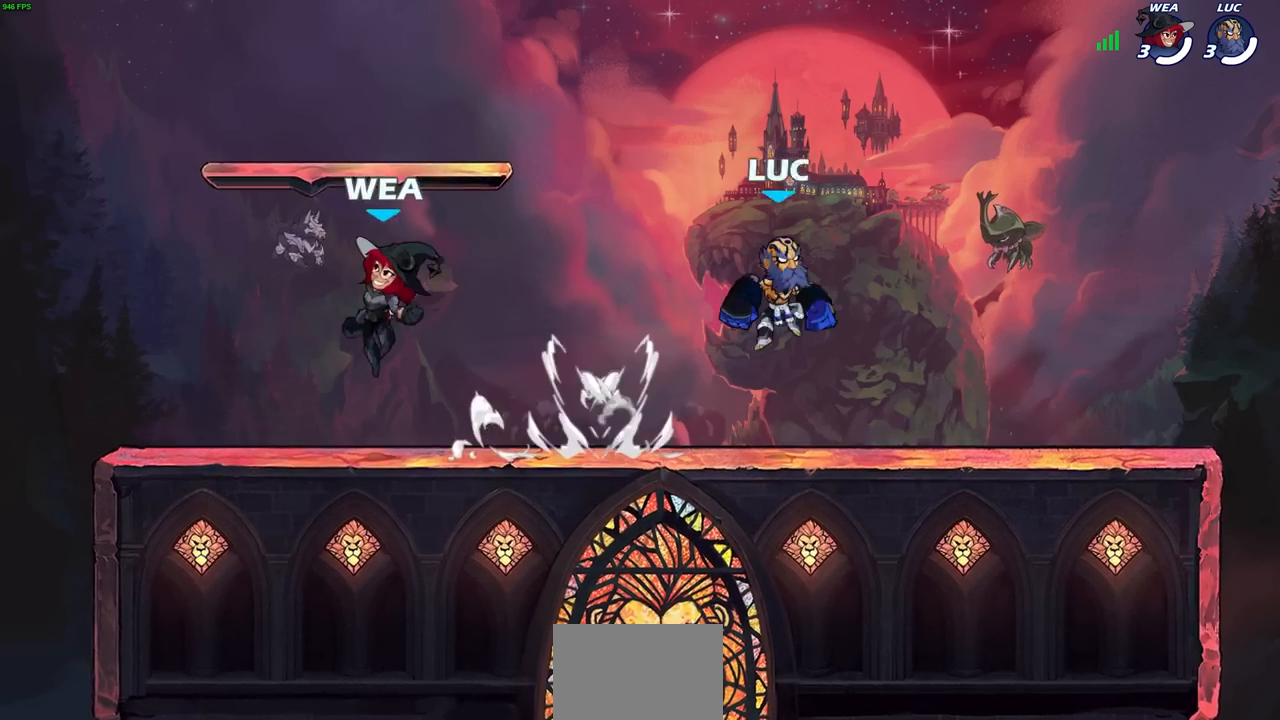
{"buttons": ["R1"], "left_stick": "center", "right_stick": "center", "events": [[167, "left_stick", "left"], [250, "left_stick", "center"], [483, "R1", "down"]]}
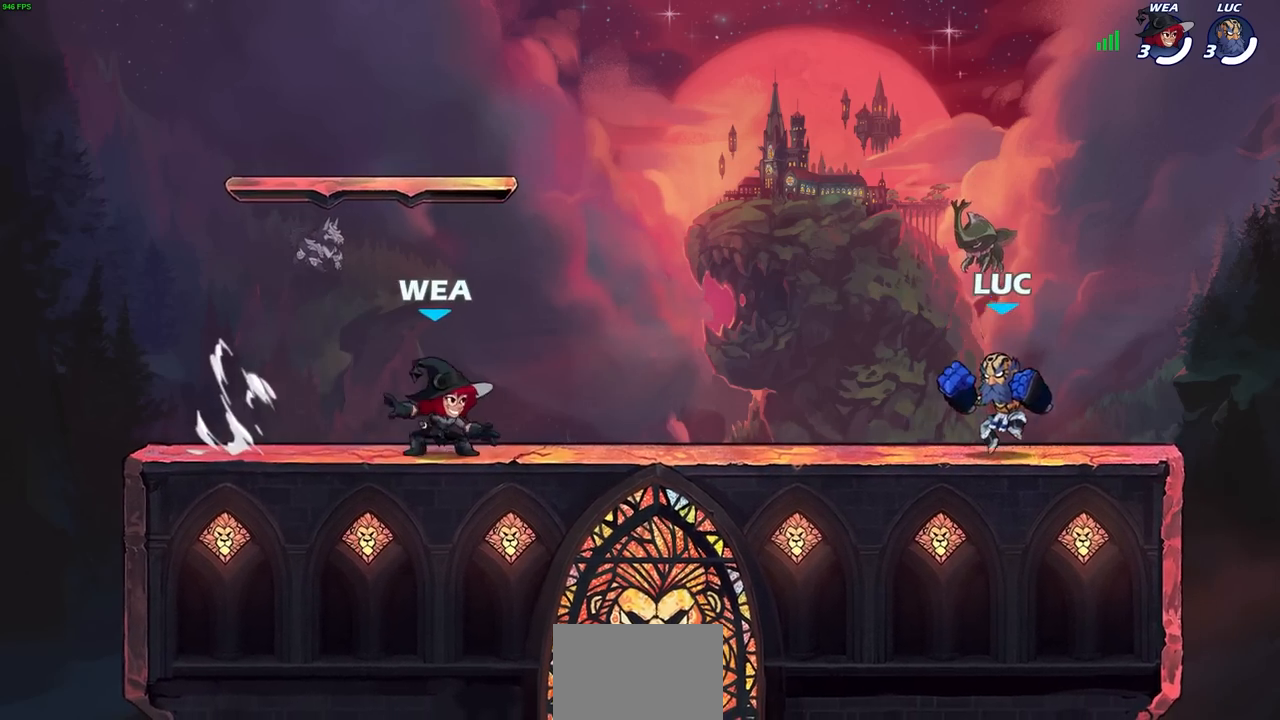
{"buttons": [], "left_stick": "center", "right_stick": "center", "events": [[33, "R1", "up"]]}
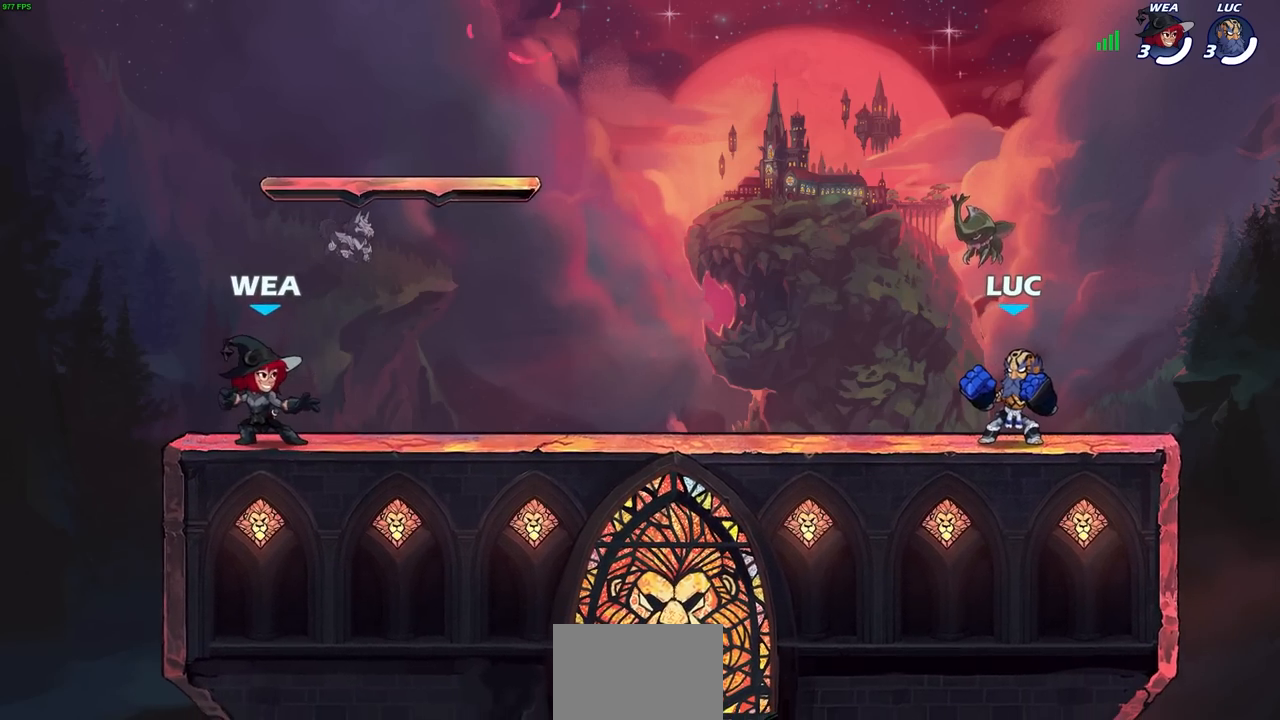
{"buttons": [], "left_stick": "center", "right_stick": "center", "events": []}
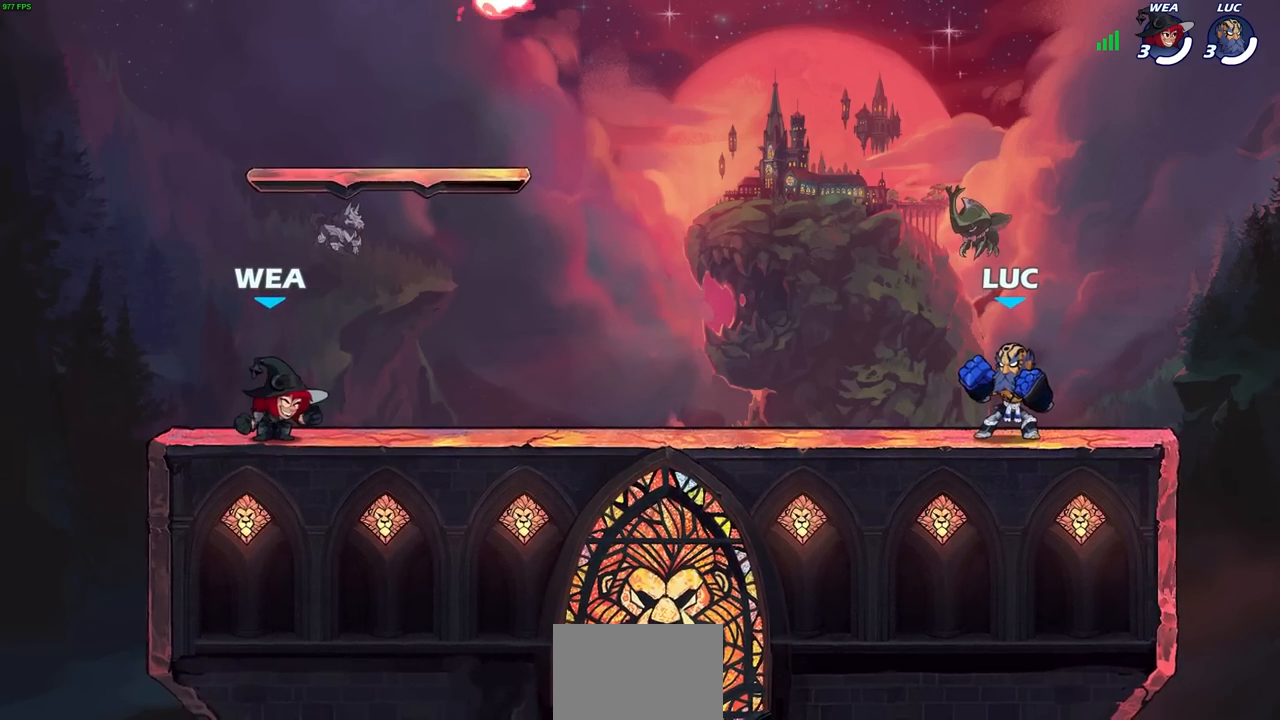
{"buttons": [], "left_stick": "center", "right_stick": "center", "events": []}
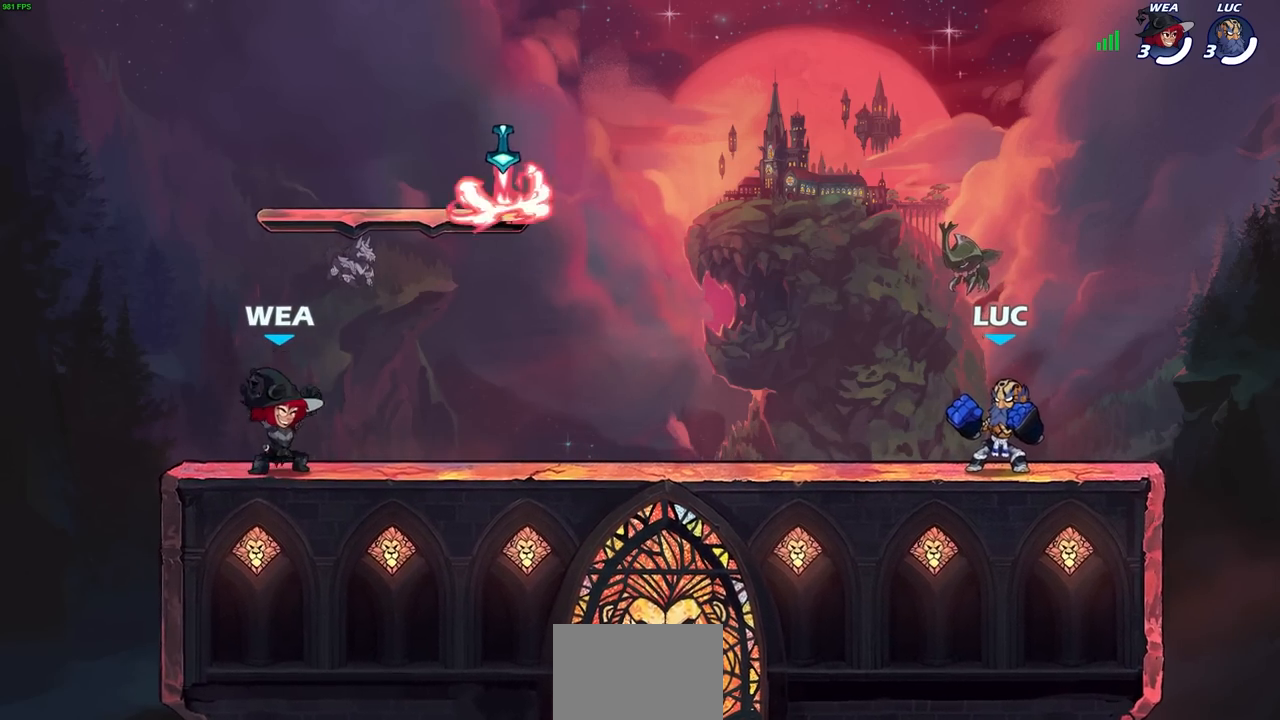
{"buttons": [], "left_stick": "center", "right_stick": "center", "events": []}
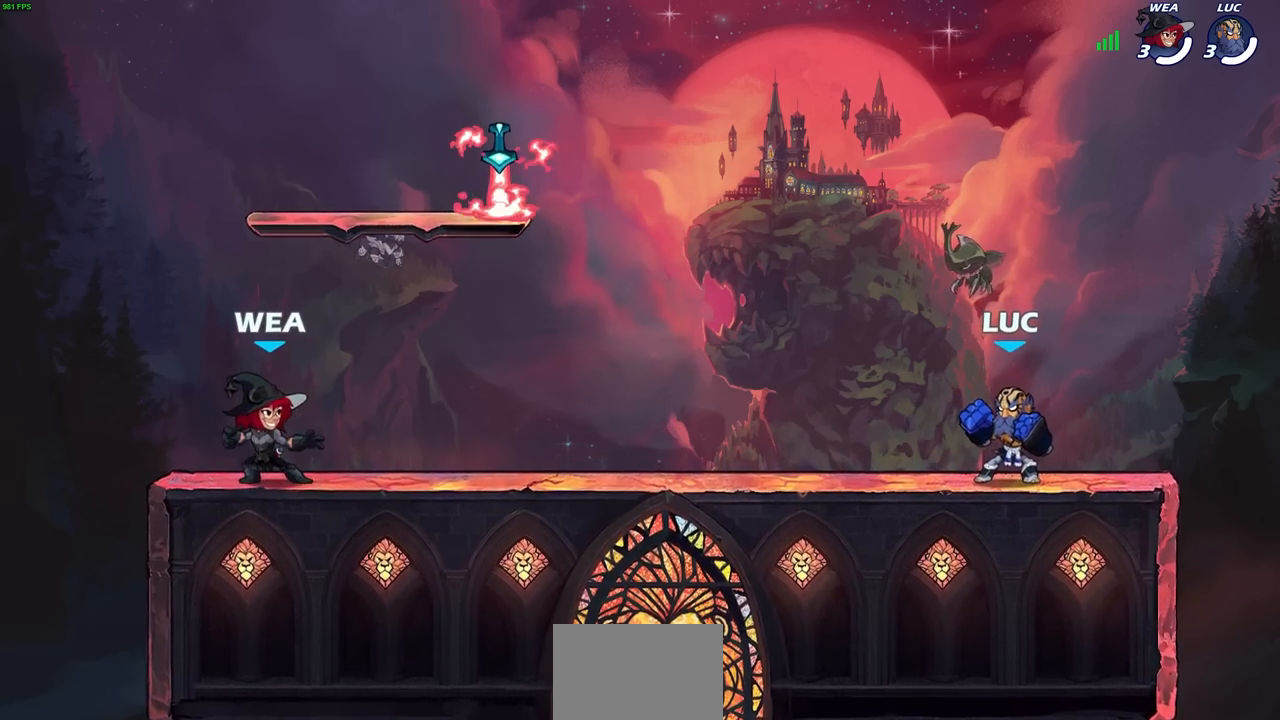
{"buttons": [], "left_stick": "center", "right_stick": "center", "events": [[50, "left_stick", "left"], [83, "R2", "down"], [117, "CROSS", "down"], [217, "left_stick", "down-left"], [233, "CROSS", "up"], [250, "R2", "up"], [433, "left_stick", "center"]]}
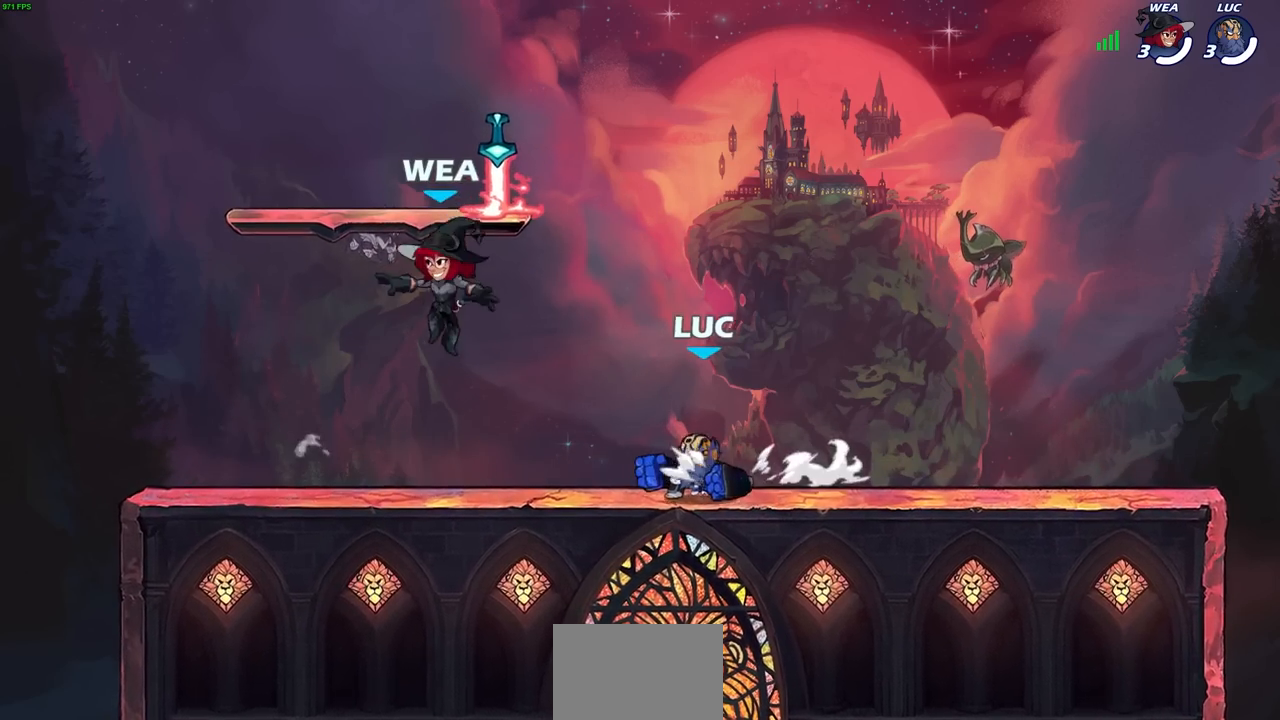
{"buttons": [], "left_stick": "center", "right_stick": "center", "events": []}
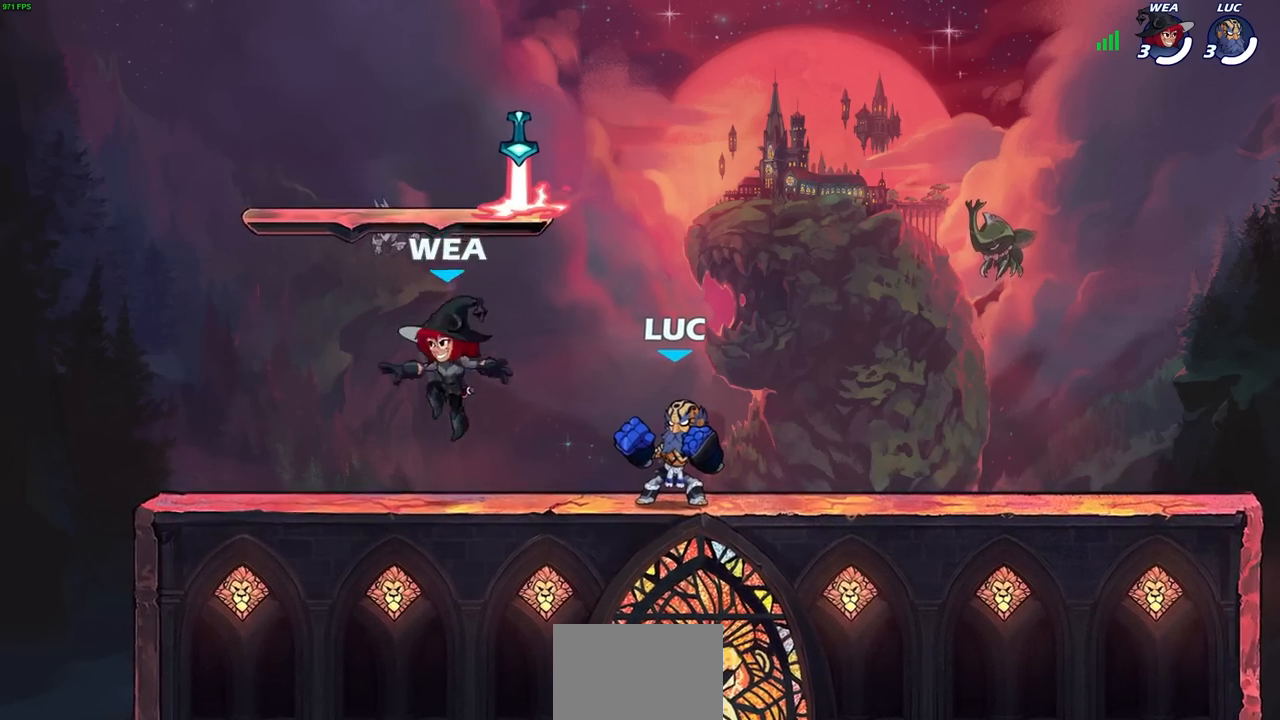
{"buttons": [], "left_stick": "center", "right_stick": "center", "events": []}
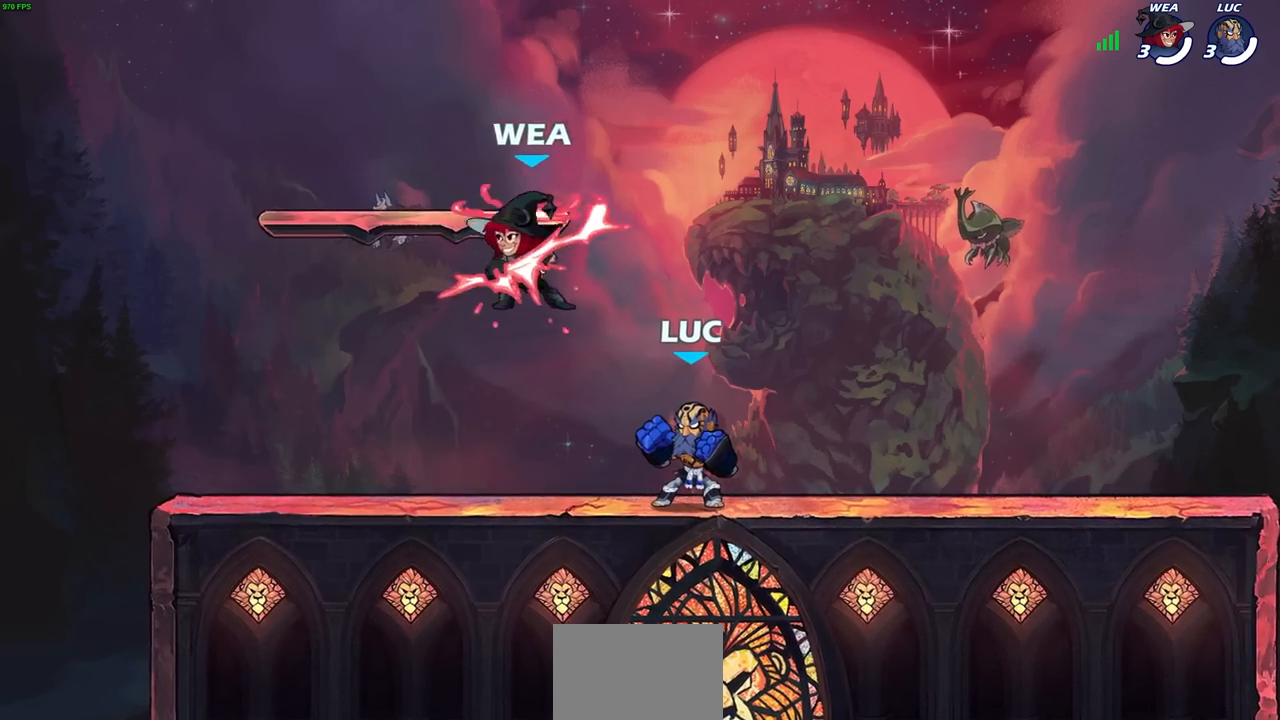
{"buttons": ["R2"], "left_stick": "center", "right_stick": "center"}
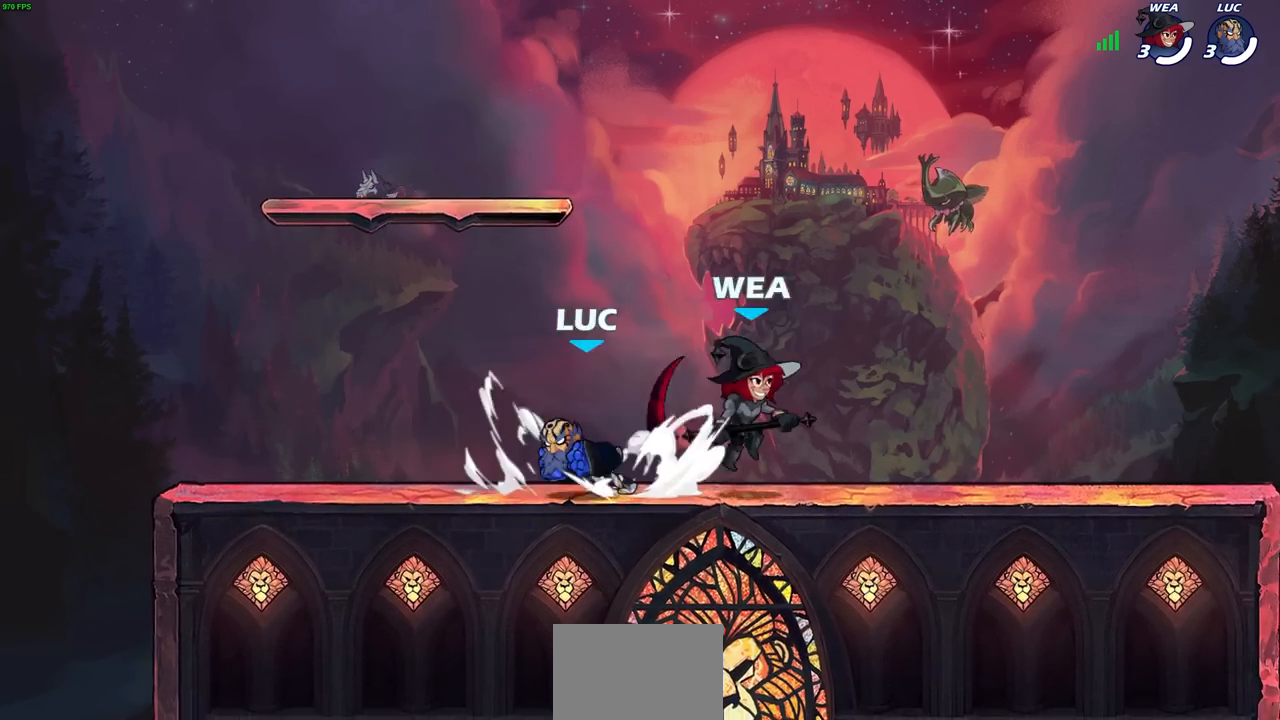
{"buttons": [], "left_stick": "right", "right_stick": "center", "events": [[33, "R2", "up"], [167, "left_stick", "right"], [333, "left_stick", "center"], [500, "left_stick", "right"]]}
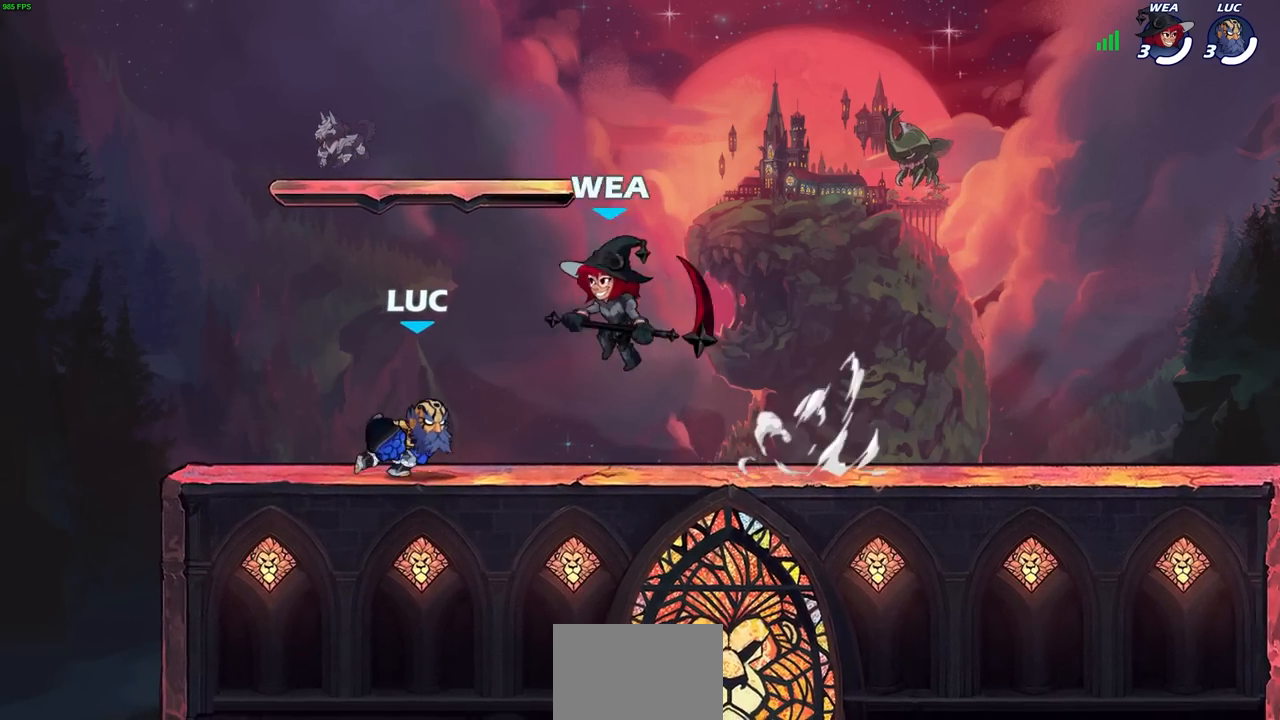
{"buttons": [], "left_stick": "center", "right_stick": "center", "events": [[50, "left_stick", "down"], [100, "SQUARE", "down"], [217, "SQUARE", "up"], [267, "left_stick", "center"]]}
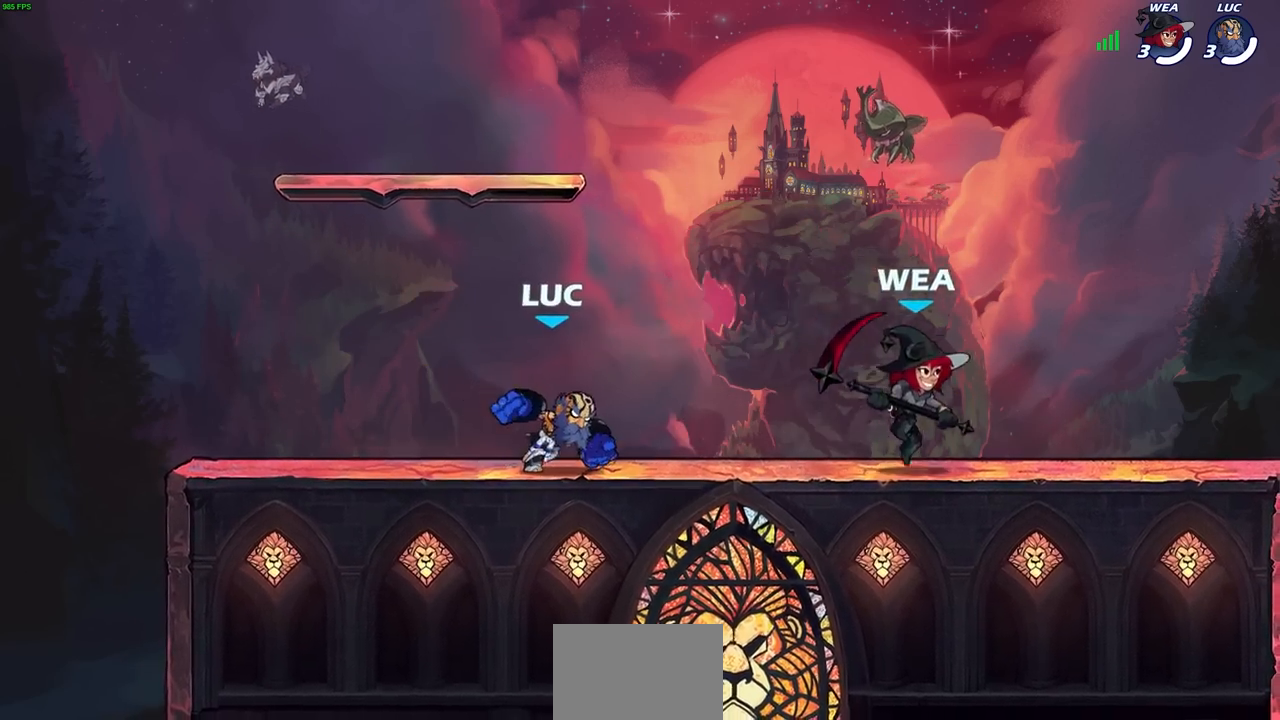
{"buttons": [], "left_stick": "center", "right_stick": "center", "events": [[150, "left_stick", "right"], [200, "SQUARE", "down"], [300, "SQUARE", "up"], [300, "left_stick", "center"]]}
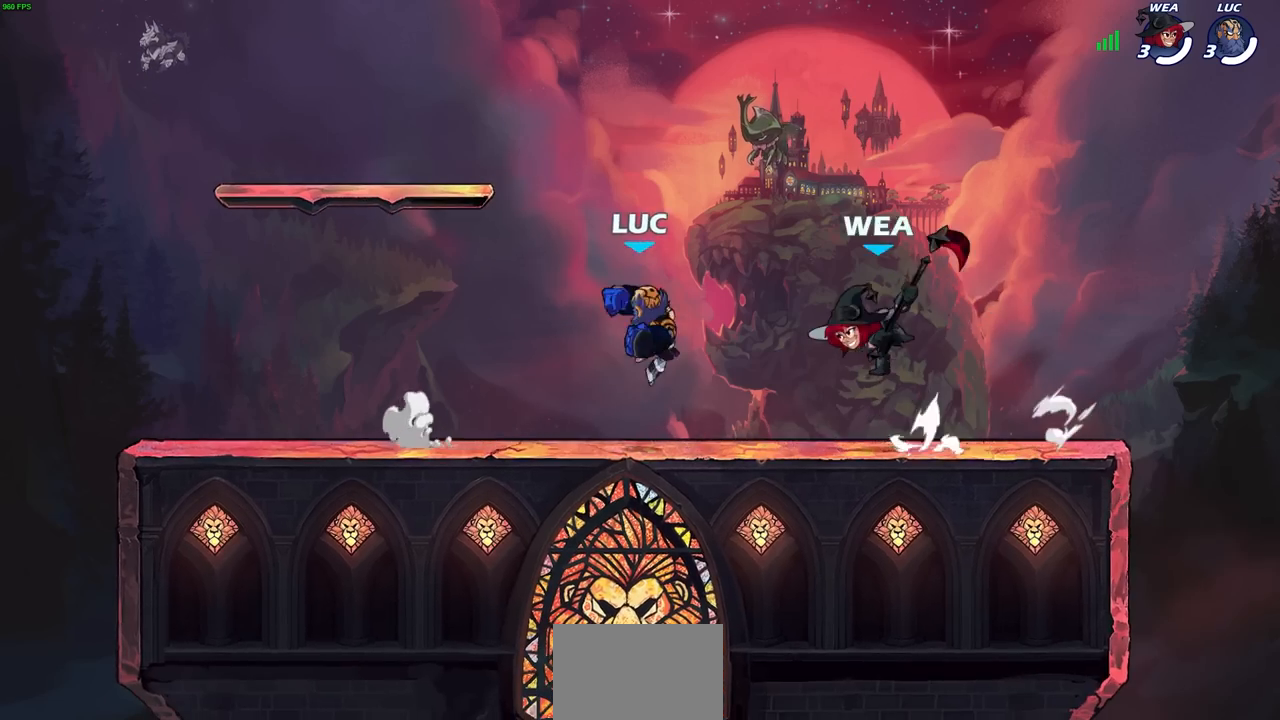
{"buttons": [], "left_stick": "center", "right_stick": "center", "events": [[267, "left_stick", "right"], [333, "left_stick", "center"], [433, "SQUARE", "down"], [500, "SQUARE", "up"]]}
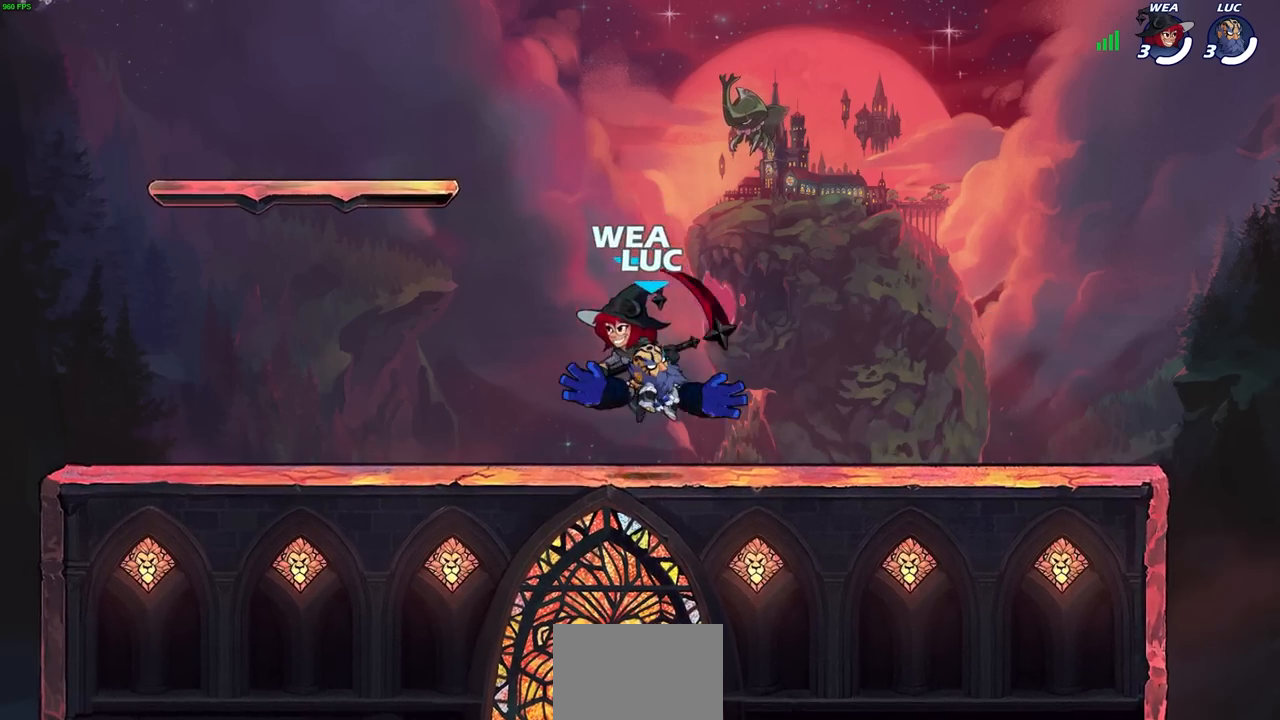
{"buttons": [], "left_stick": "center", "right_stick": "center", "events": [[83, "left_stick", "left"], [283, "left_stick", "center"]]}
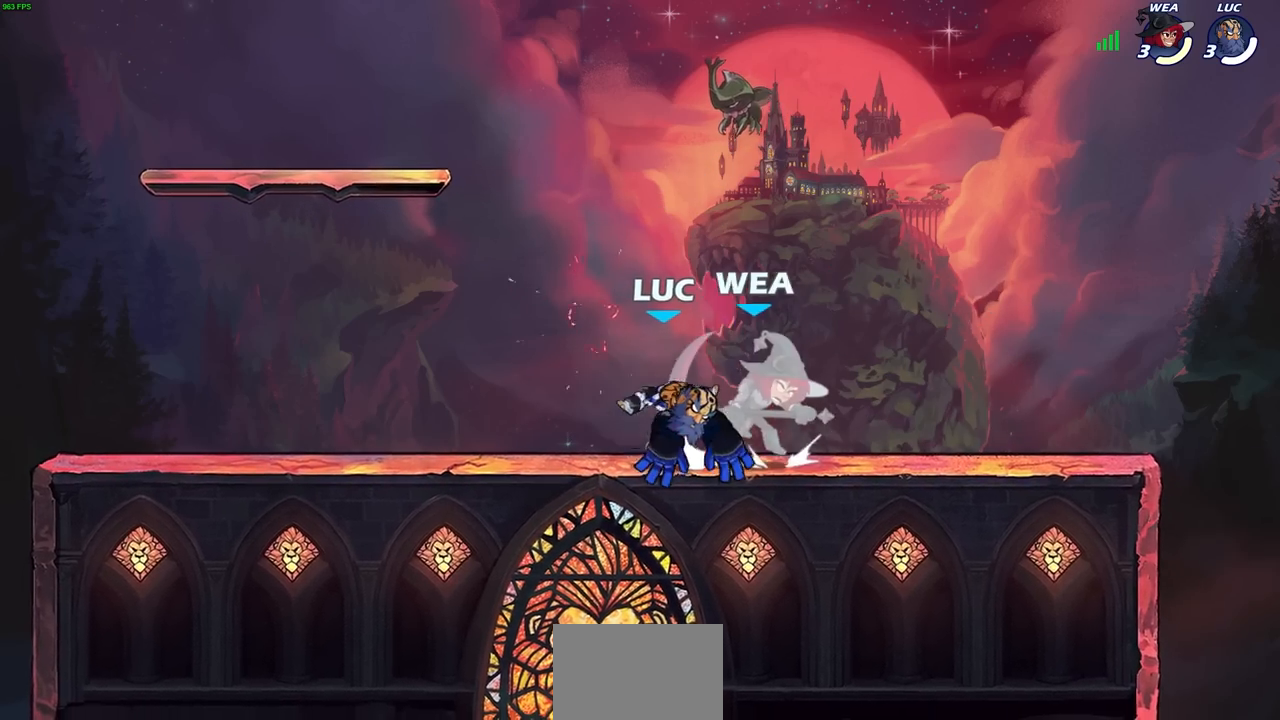
{"buttons": [], "left_stick": "right", "right_stick": "center", "events": [[217, "left_stick", "right"]]}
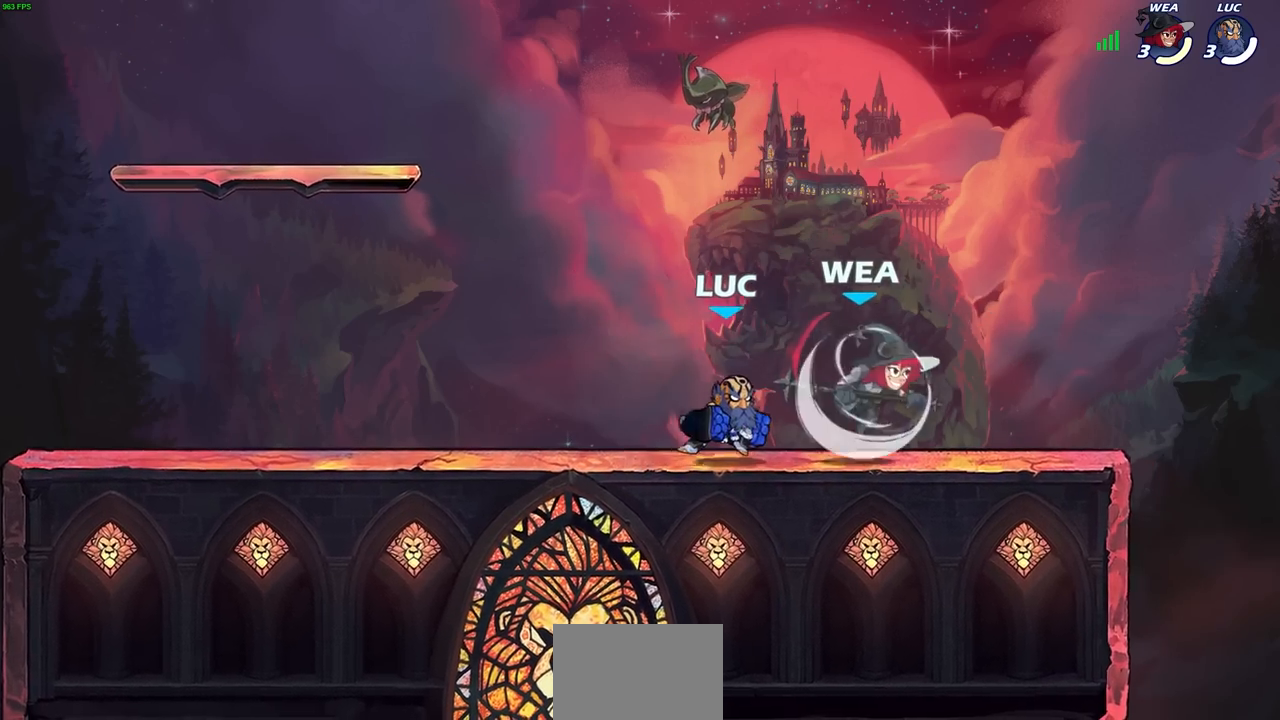
{"buttons": [], "left_stick": "right", "right_stick": "center", "events": [[67, "left_stick", "up-right"], [83, "CROSS", "down"], [133, "SQUARE", "down"], [167, "CROSS", "up"], [183, "SQUARE", "up"], [267, "left_stick", "right"]]}
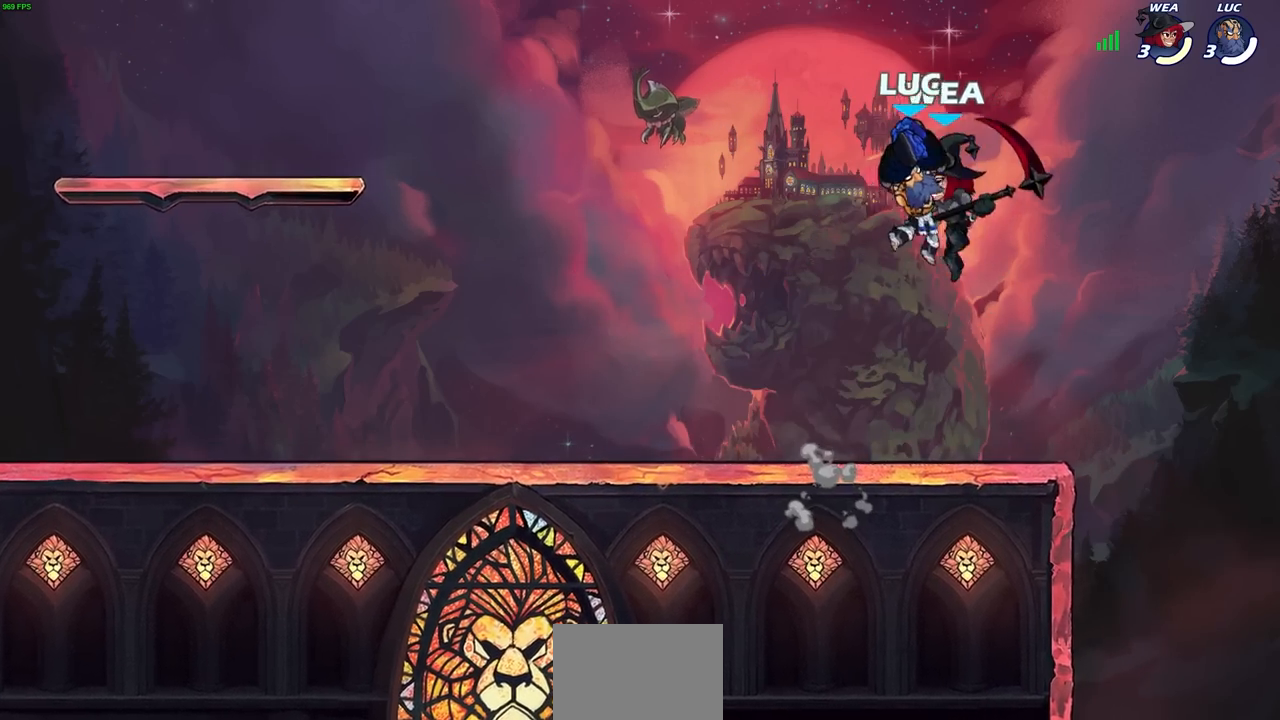
{"buttons": [], "left_stick": "center", "right_stick": "center", "events": [[83, "left_stick", "center"], [167, "left_stick", "left"], [333, "SQUARE", "down"], [433, "SQUARE", "up"], [500, "left_stick", "center"]]}